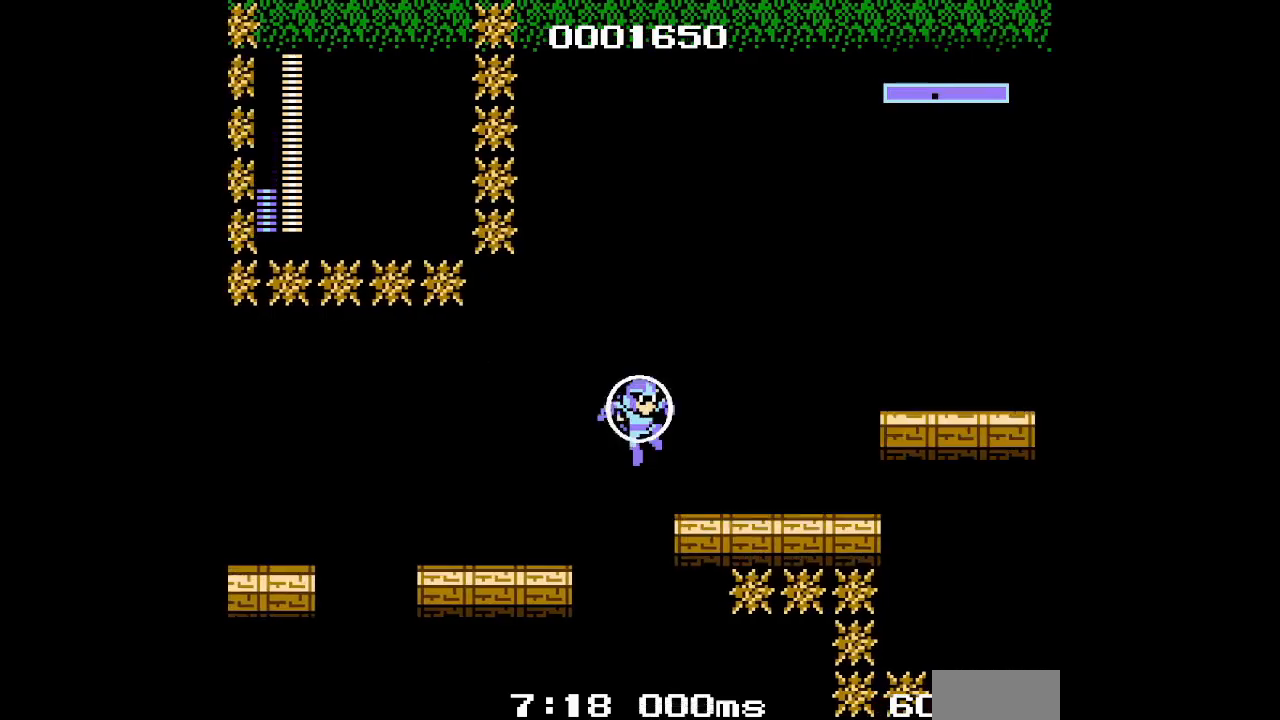
Gameplay with a controller (Xbox layout); each line is a JSON object with the inputs held at the frame after it. "events" lists button and stick changes between this image and that frame as [ms after this image, input, new state], when the widget could be followed in between. Not read: HOME L2 R2 SELECT START left_stick right_stick.
{"buttons": ["DPAD_RIGHT"], "events": [[117, "L3", "up"]]}
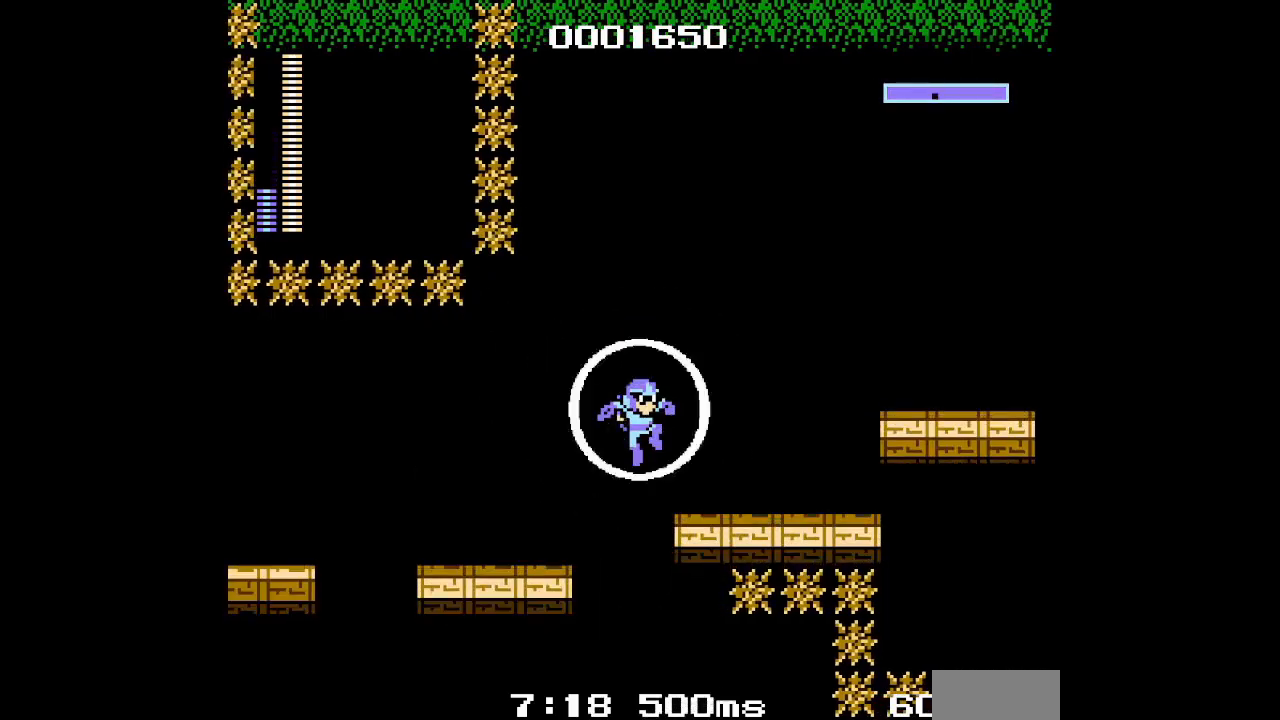
{"buttons": ["DPAD_RIGHT"], "events": [[117, "L3", "down"], [267, "L3", "up"]]}
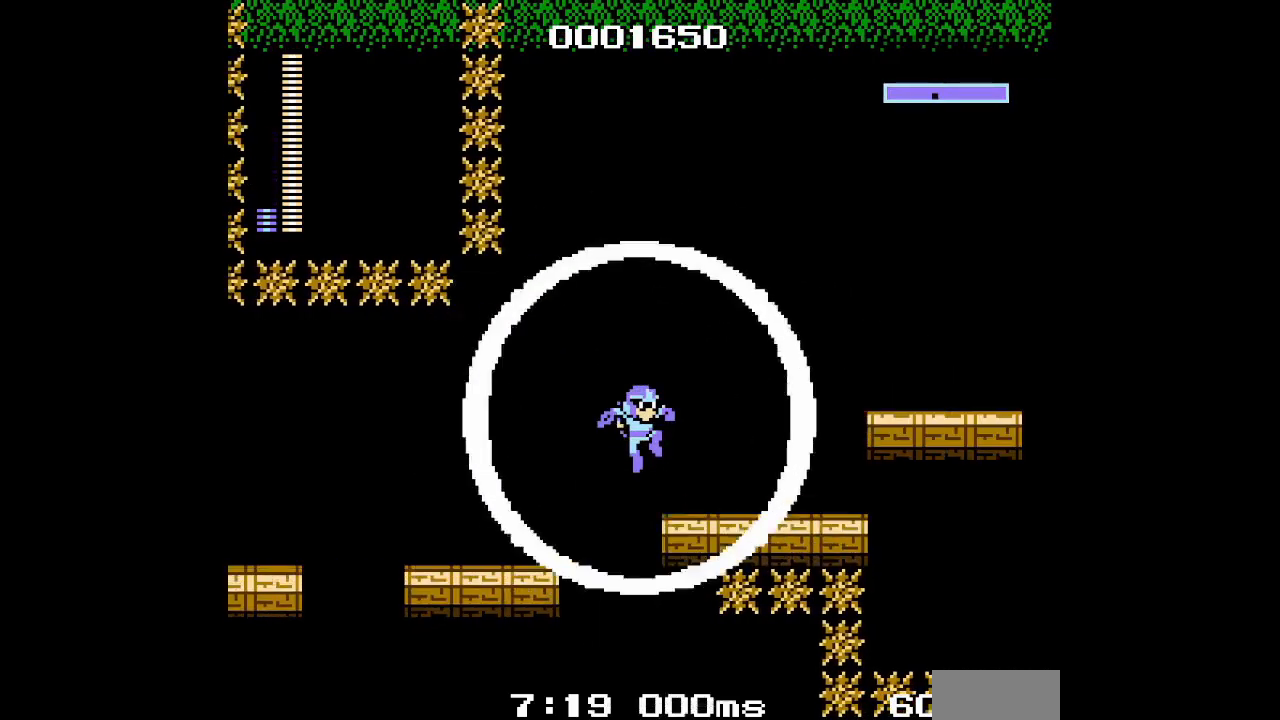
{"buttons": ["DPAD_RIGHT"], "events": []}
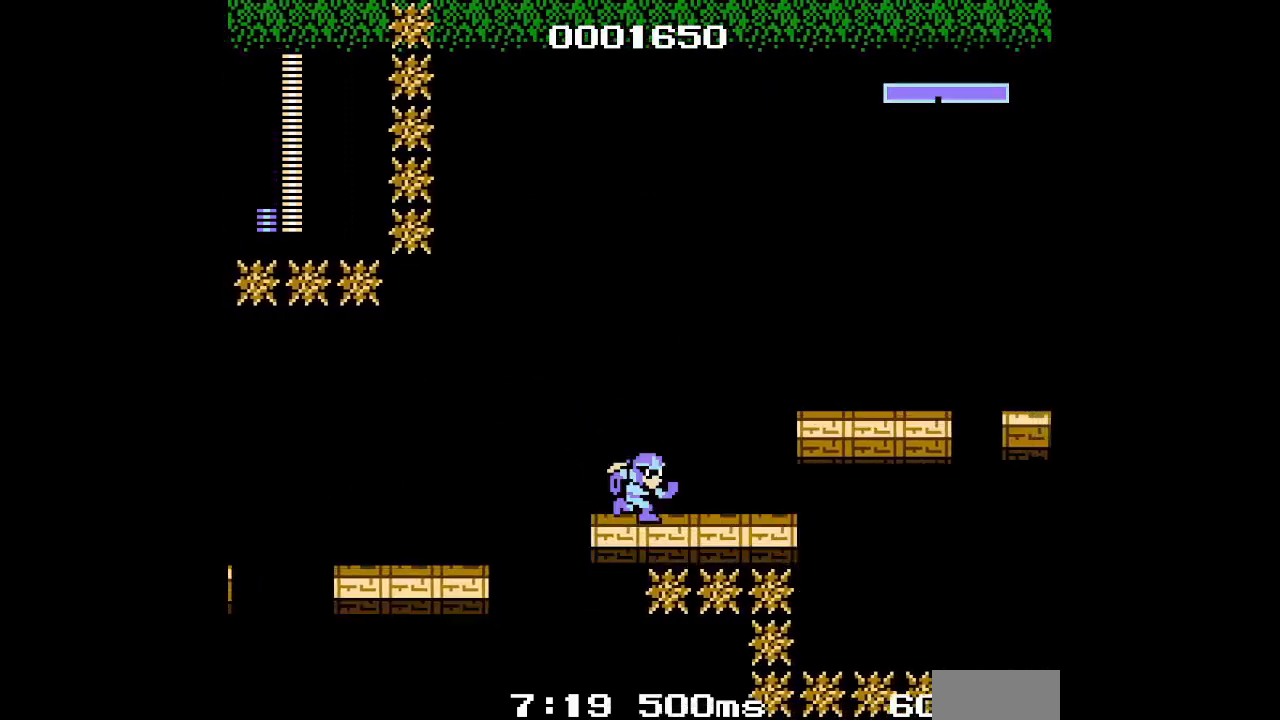
{"buttons": ["DPAD_RIGHT"], "events": []}
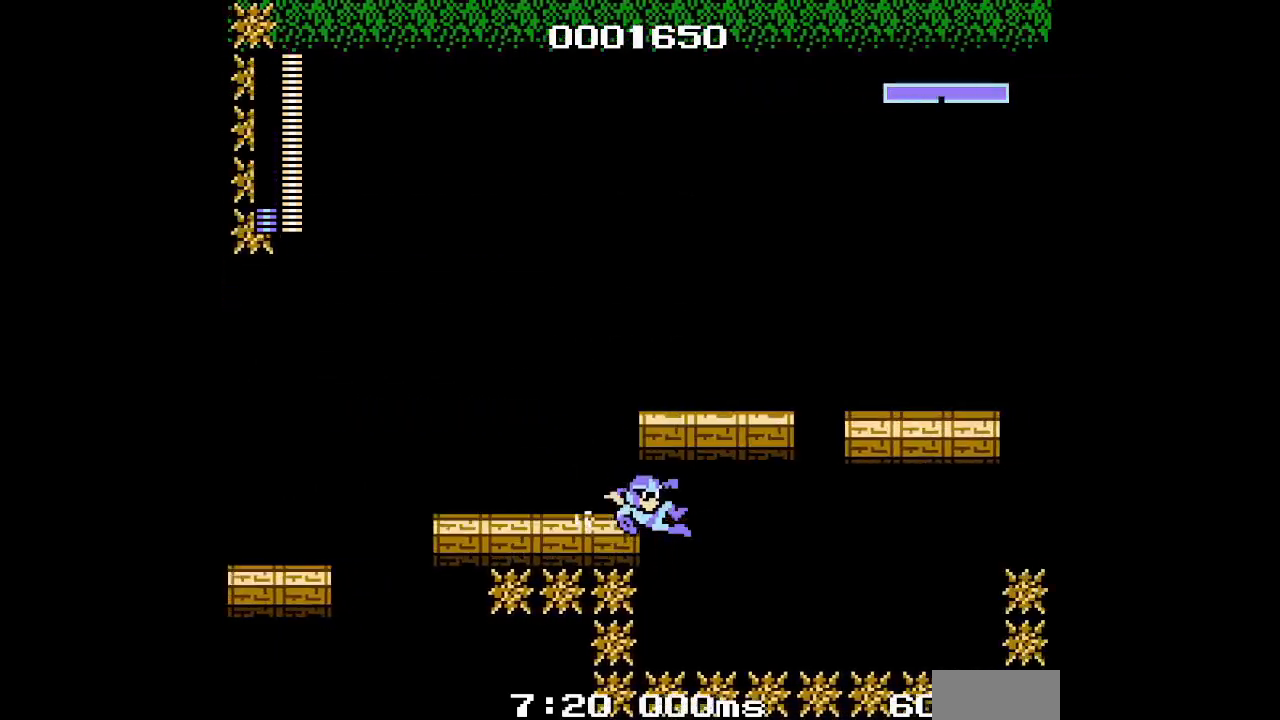
{"buttons": ["DPAD_RIGHT"], "events": [[50, "L3", "down"], [417, "L3", "up"]]}
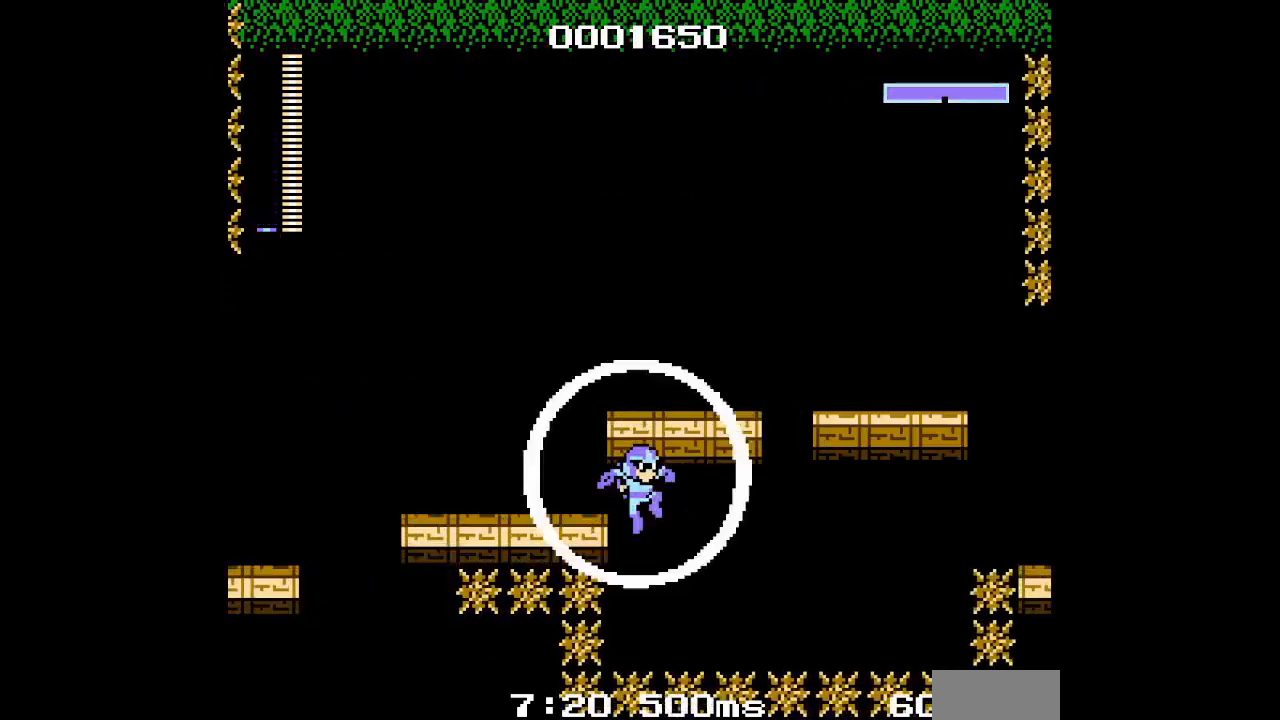
{"buttons": ["DPAD_RIGHT"], "events": [[233, "L3", "down"], [417, "L3", "up"]]}